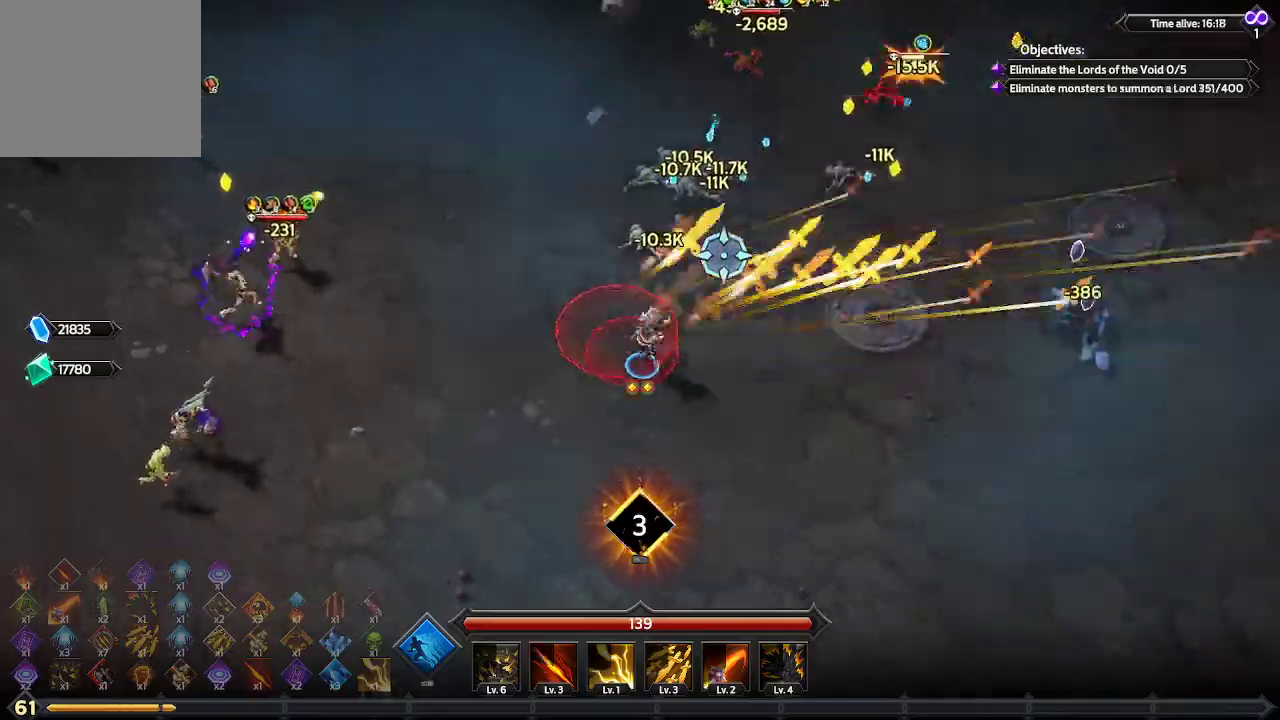
Gameplay with a controller (Xbox layout); each line is a JSON object with the inputs held at the frame after it. "events" lists button and stick changes between this image and that frame as [ms after this image, input, new state], when the widget could be followed in between. Not read: R3.
{"buttons": [], "left_stick": "up", "right_stick": "up-left", "events": [[67, "right_stick", "up"], [133, "left_stick", "up-right"], [267, "right_stick", "up-left"], [433, "left_stick", "up"]]}
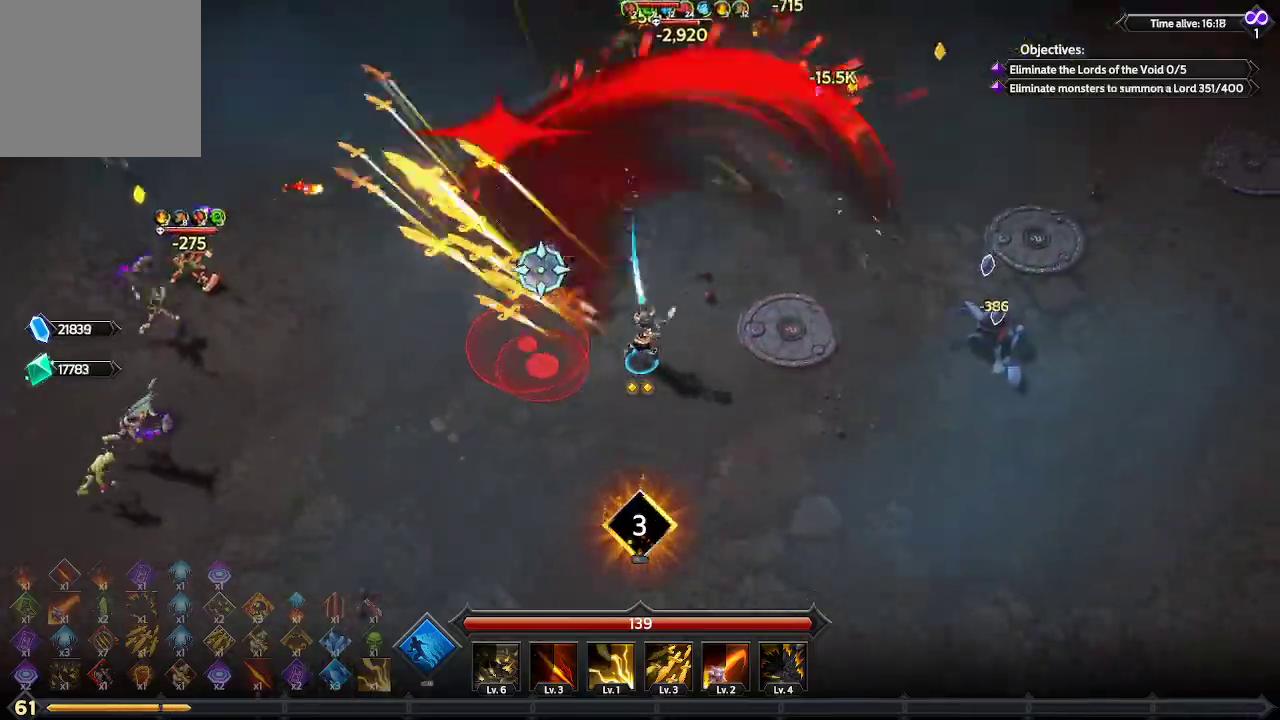
{"buttons": [], "left_stick": "up", "right_stick": "up-left", "events": []}
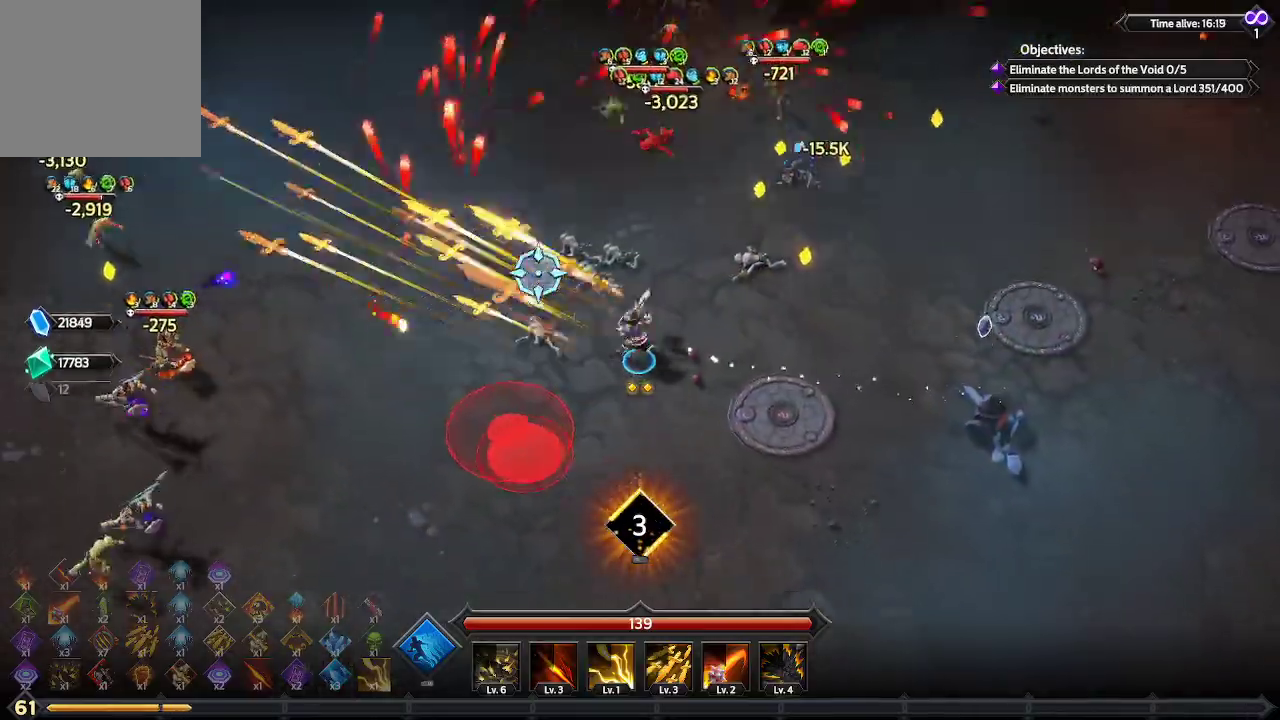
{"buttons": [], "left_stick": "up", "right_stick": "up", "events": [[200, "right_stick", "up"]]}
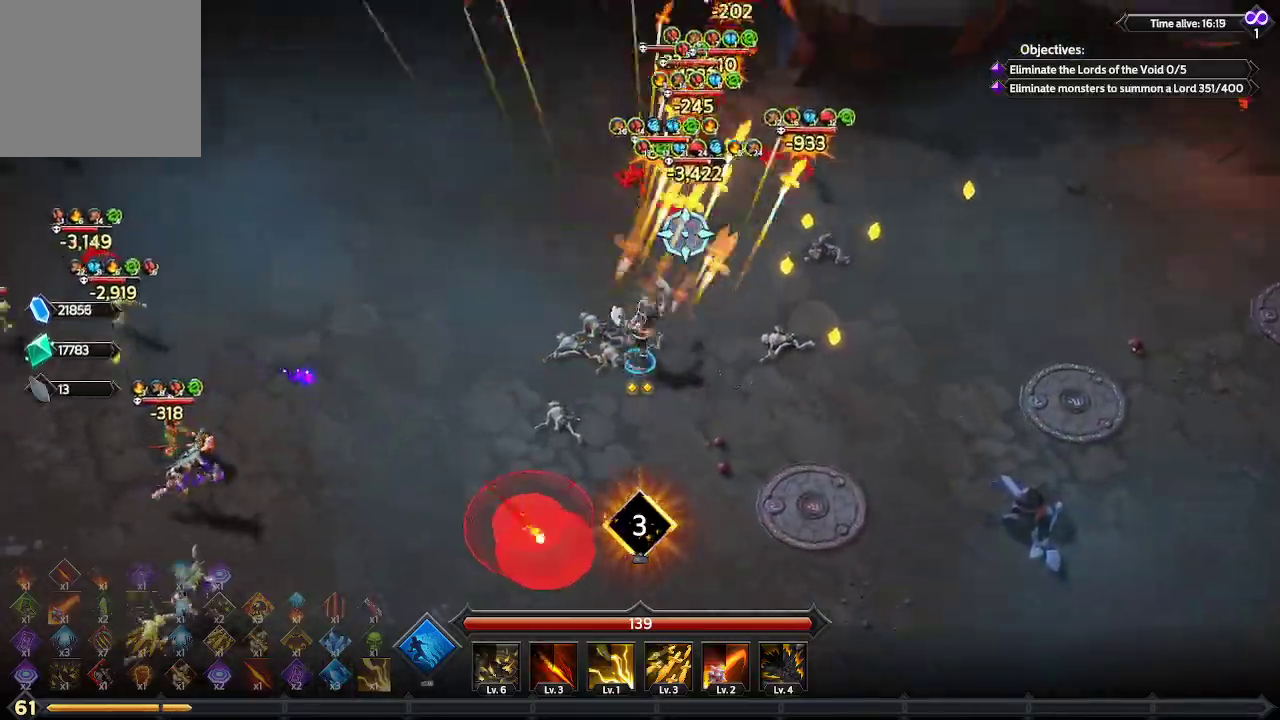
{"buttons": [], "left_stick": "up-left", "right_stick": "up-right", "events": [[33, "left_stick", "up-left"], [267, "right_stick", "up-right"]]}
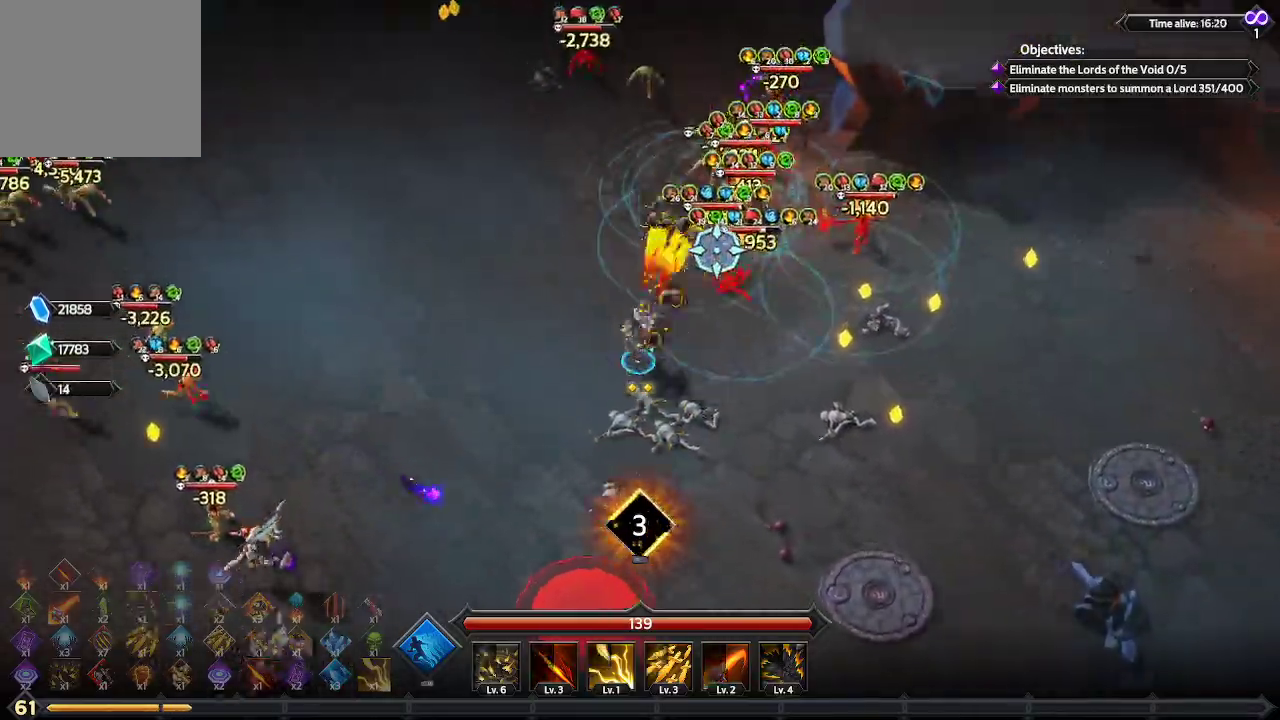
{"buttons": [], "left_stick": "up", "right_stick": "up-right", "events": [[167, "left_stick", "up"]]}
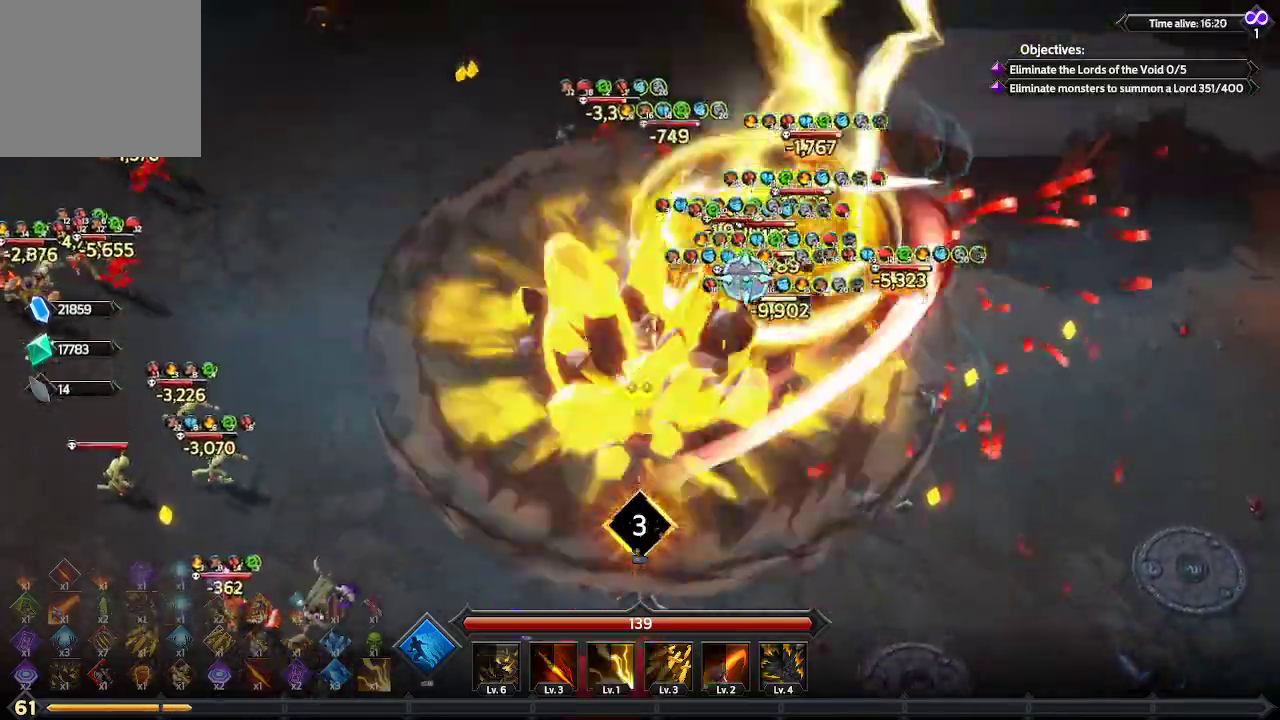
{"buttons": [], "left_stick": "down-left", "right_stick": "up-right", "events": [[67, "left_stick", "up-left"], [433, "left_stick", "down-left"]]}
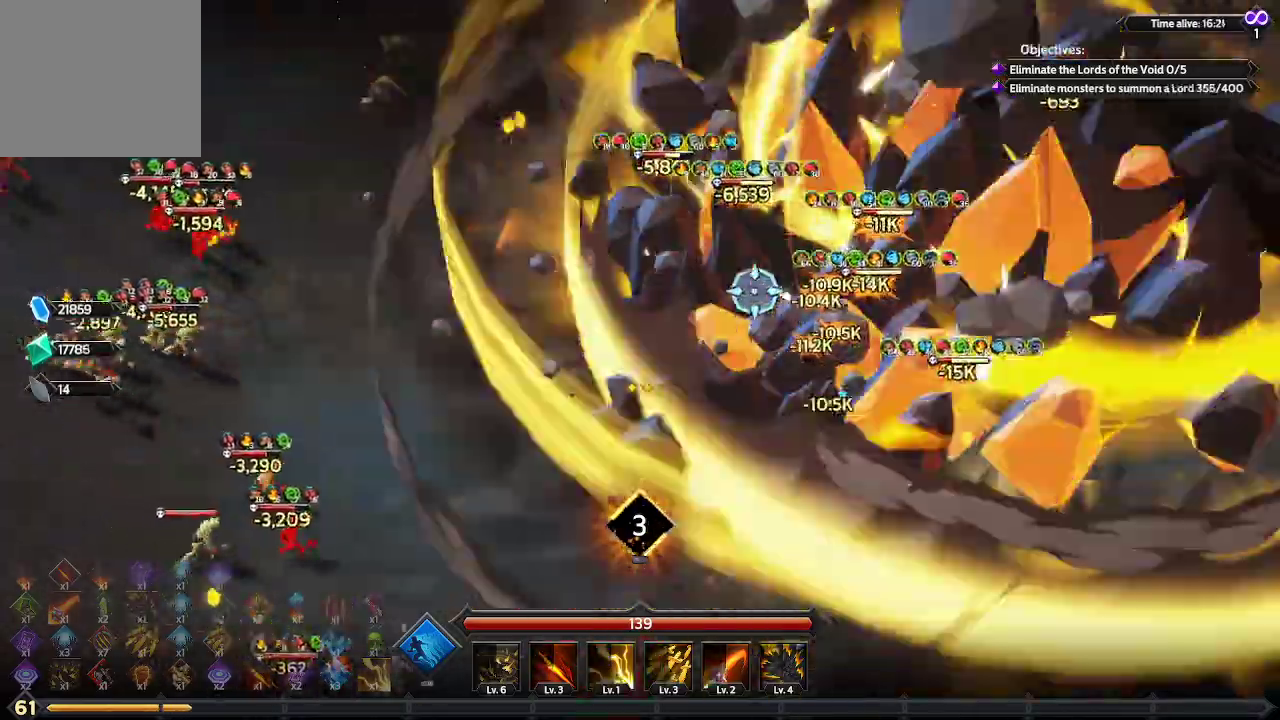
{"buttons": [], "left_stick": "down-left", "right_stick": "up-left", "events": [[233, "right_stick", "up"], [367, "right_stick", "up-left"]]}
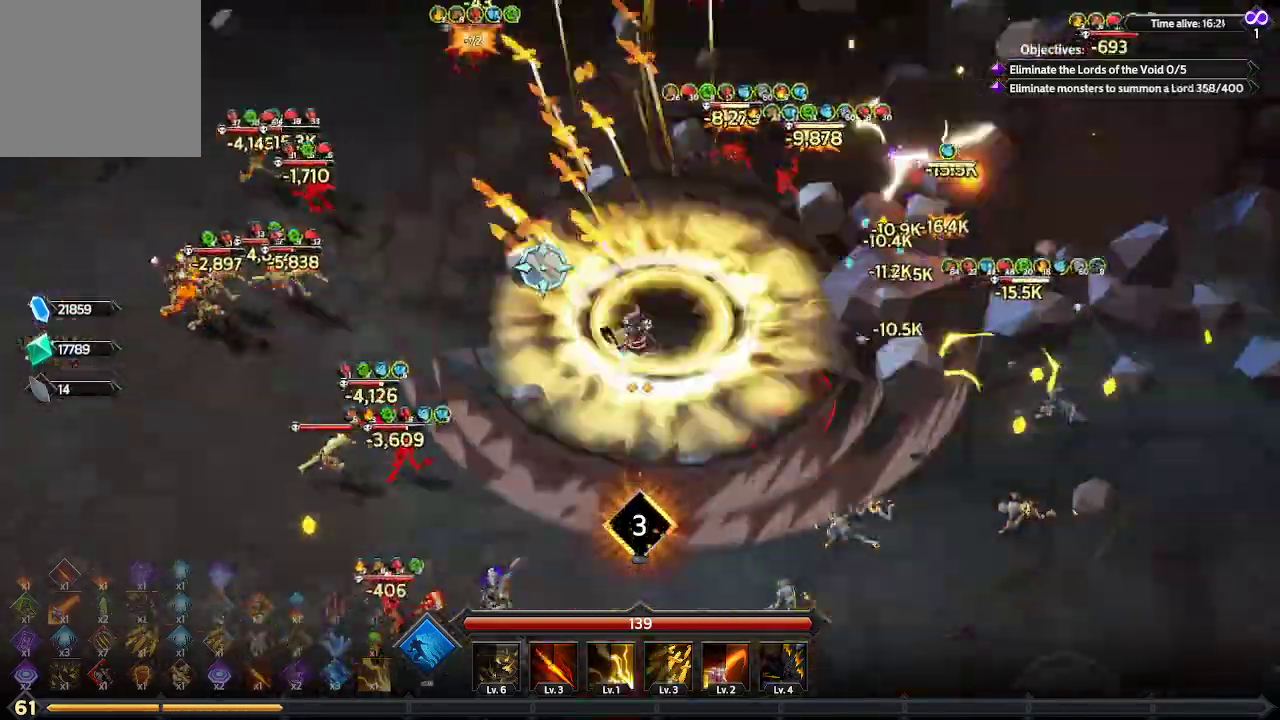
{"buttons": [], "left_stick": "down", "right_stick": "up-left", "events": [[500, "left_stick", "down"]]}
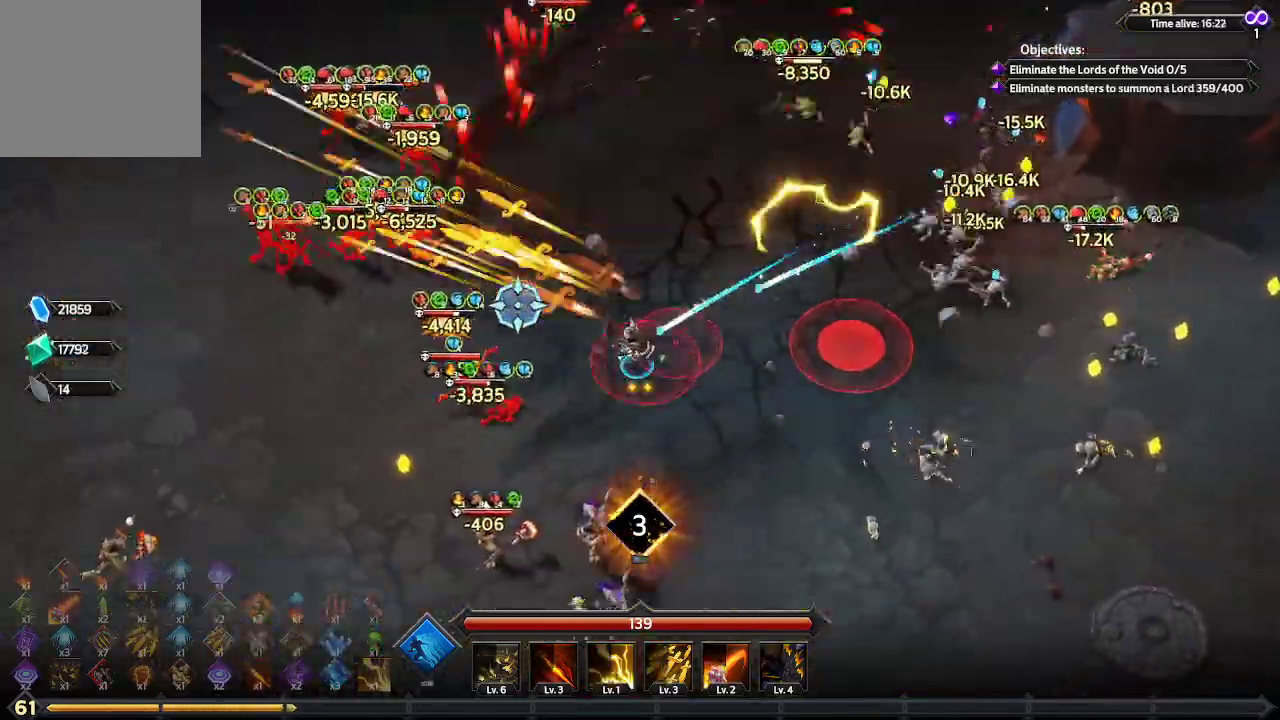
{"buttons": [], "left_stick": "down-right", "right_stick": "left", "events": [[167, "left_stick", "down-right"], [267, "right_stick", "left"]]}
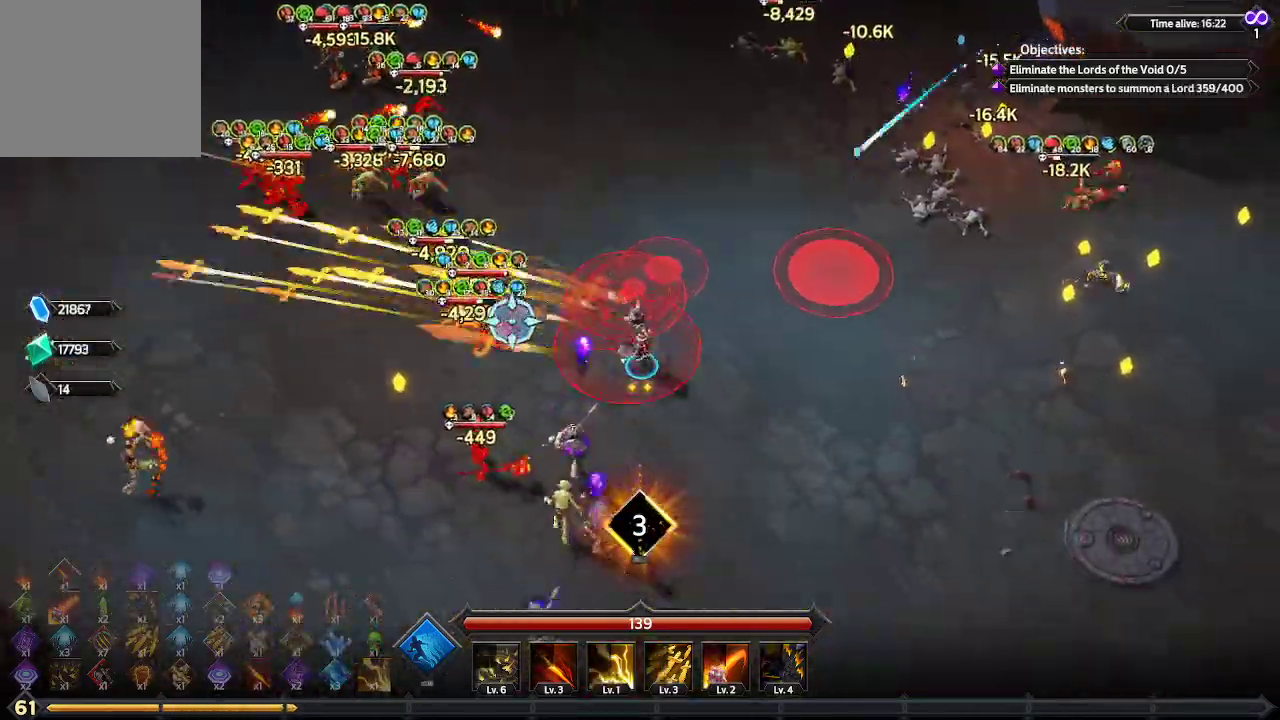
{"buttons": [], "left_stick": "down-right", "right_stick": "left", "events": []}
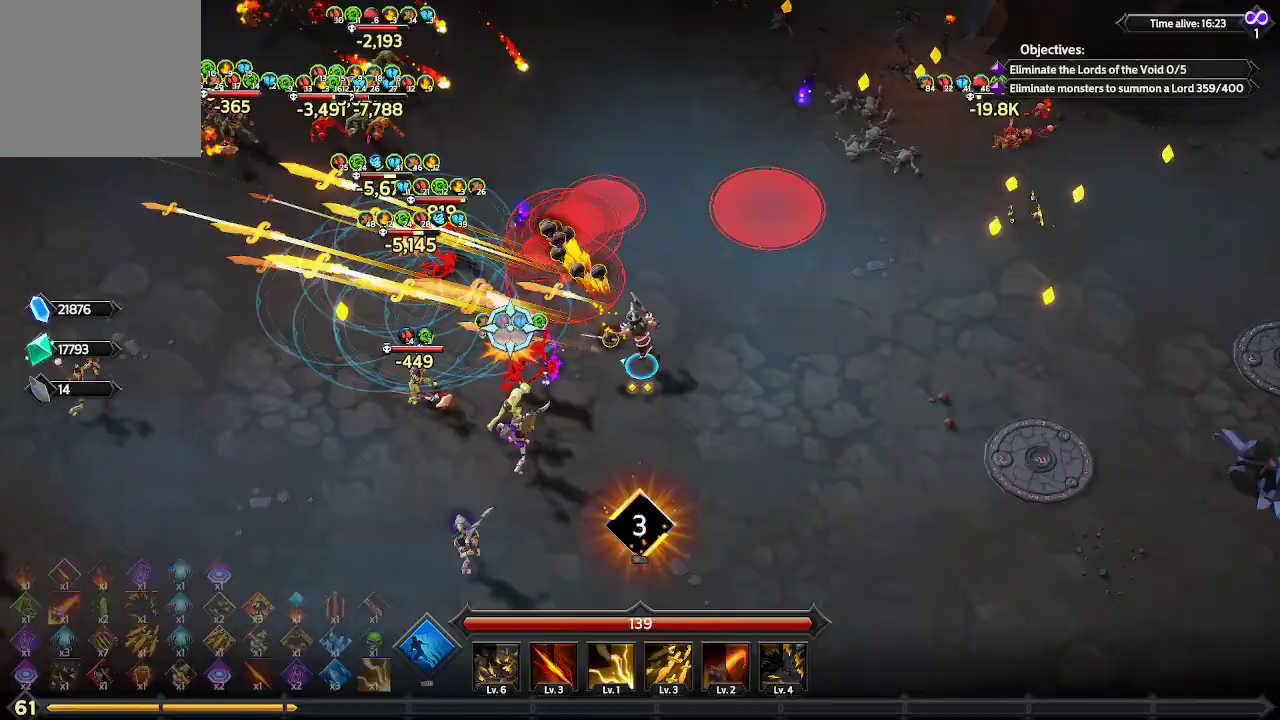
{"buttons": [], "left_stick": "down", "right_stick": "up-left", "events": [[67, "left_stick", "down"], [400, "right_stick", "up-left"]]}
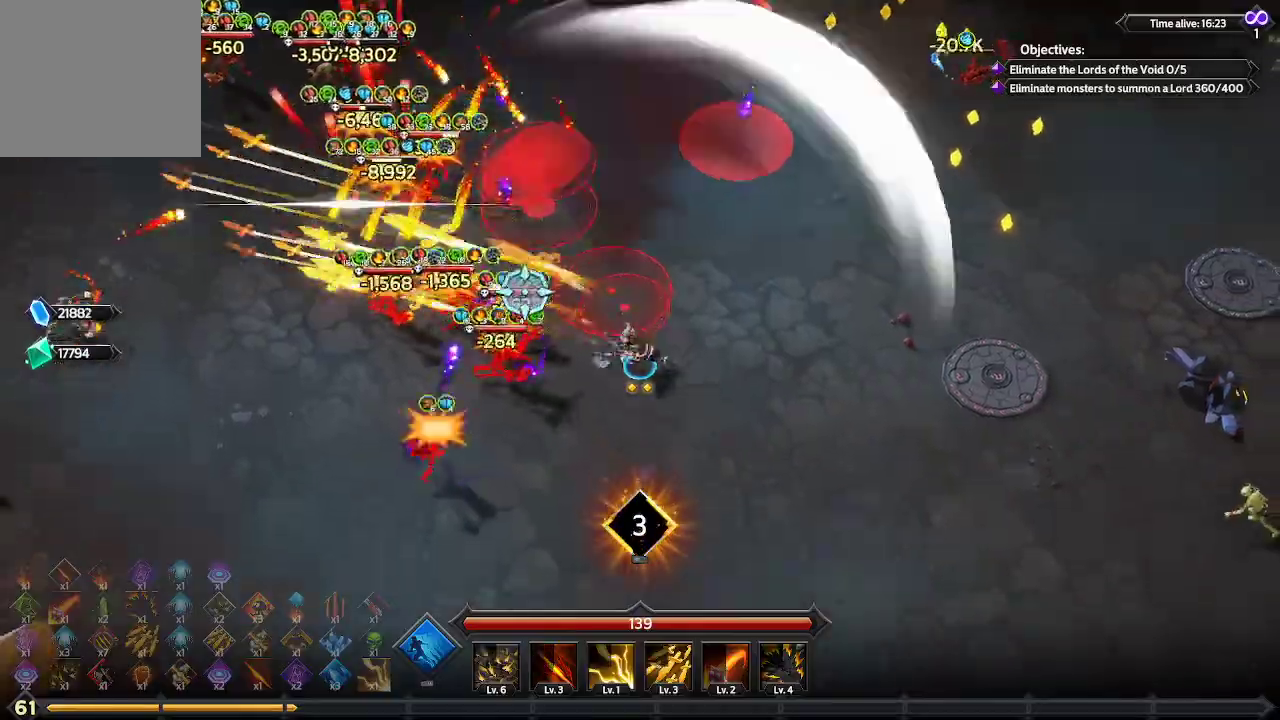
{"buttons": [], "left_stick": "down-left", "right_stick": "up-left", "events": [[100, "left_stick", "down-left"]]}
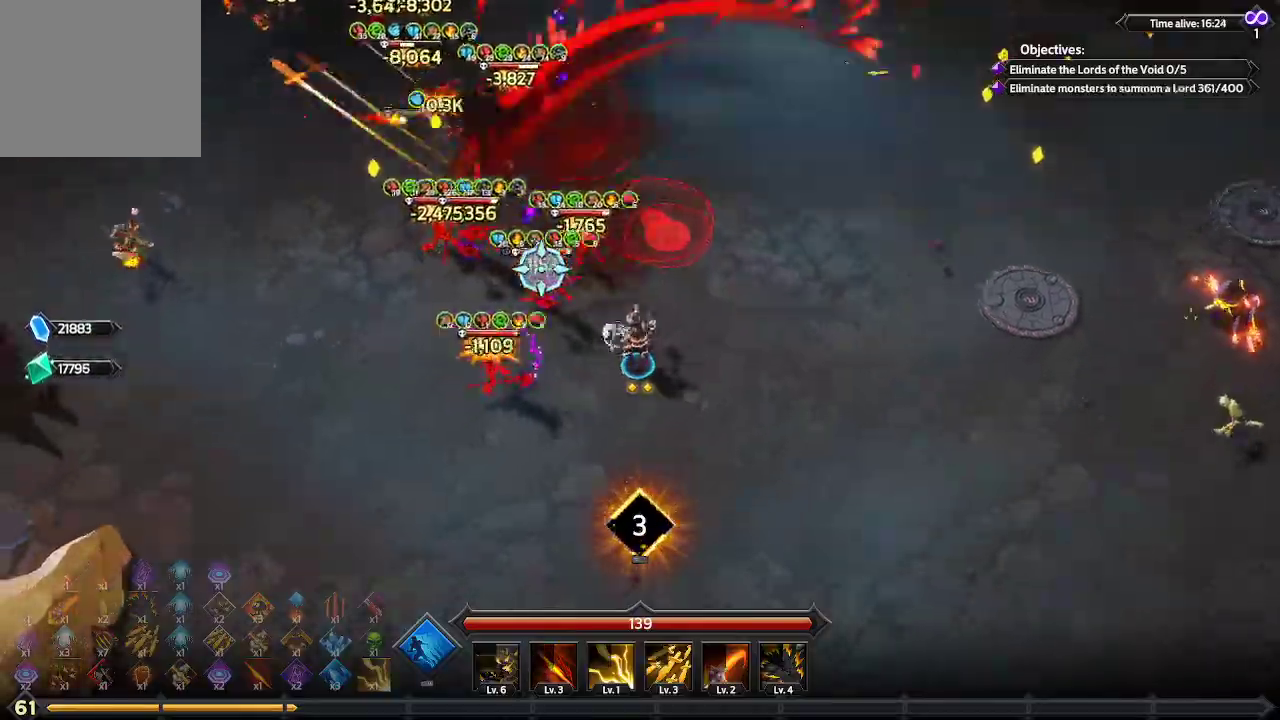
{"buttons": [], "left_stick": "down-left", "right_stick": "up-left", "events": []}
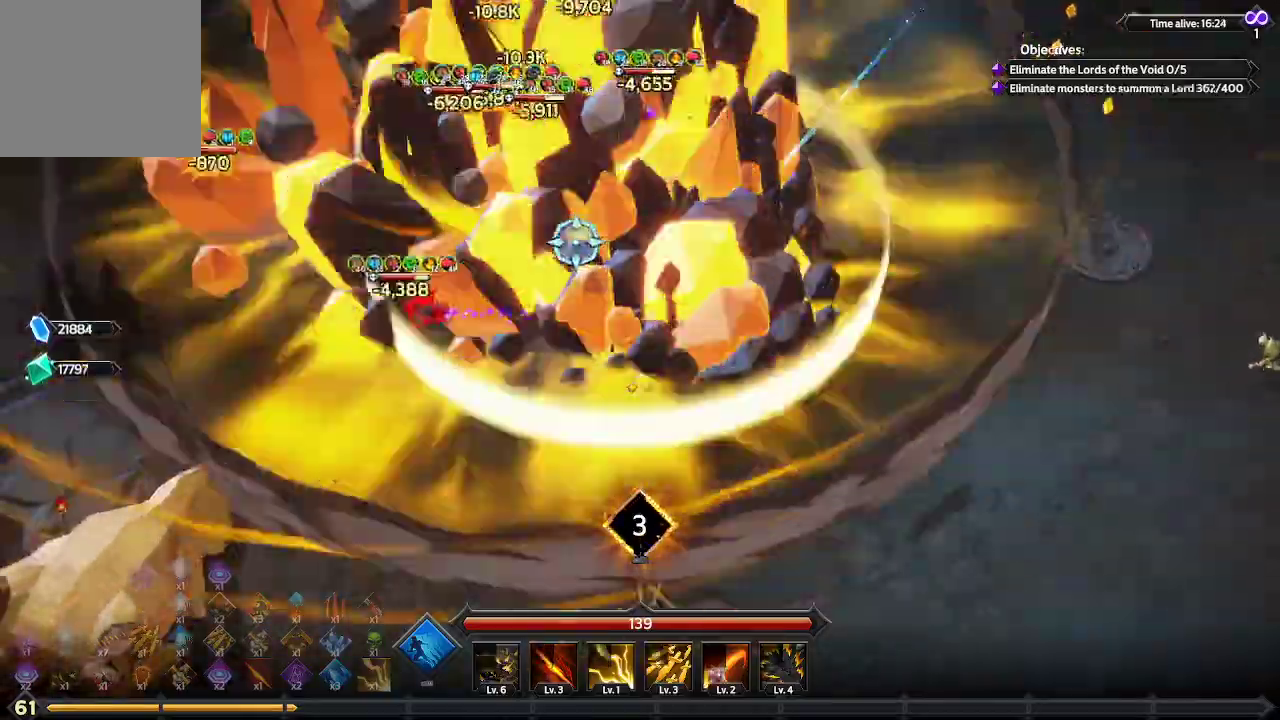
{"buttons": [], "left_stick": "up-left", "right_stick": "up", "events": [[133, "left_stick", "up-left"], [300, "right_stick", "up"]]}
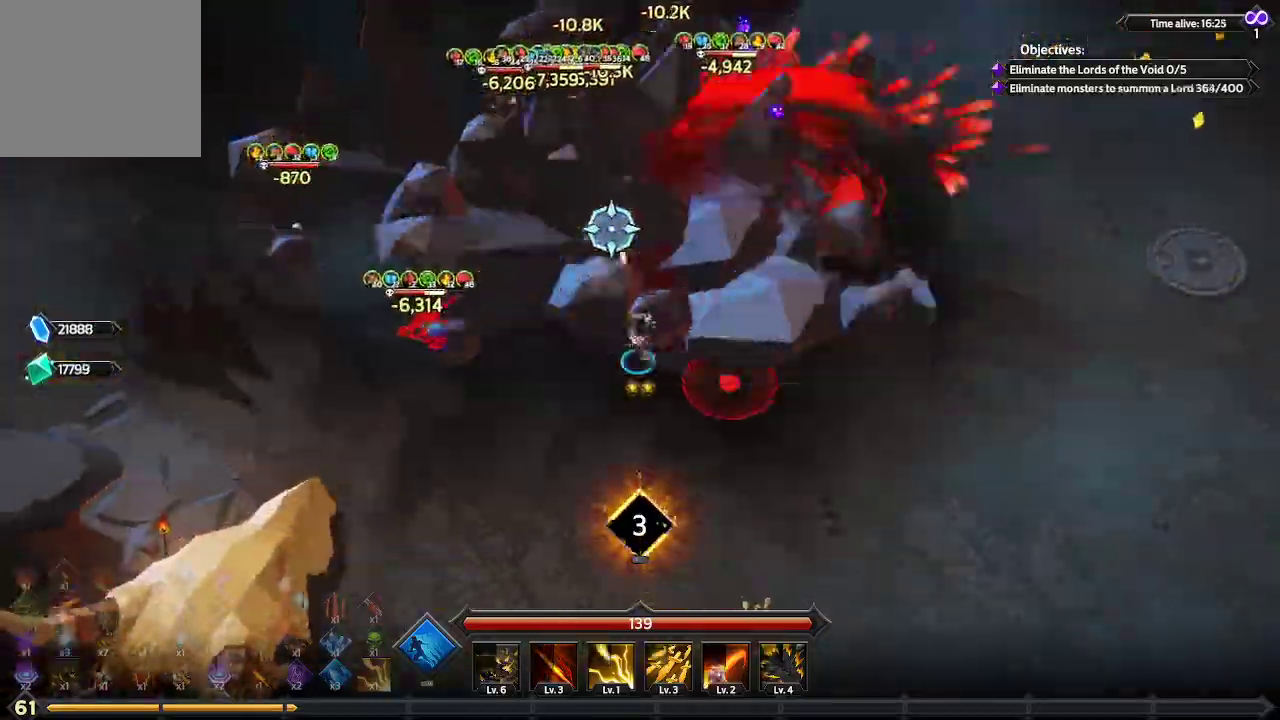
{"buttons": [], "left_stick": "up-left", "right_stick": "up", "events": []}
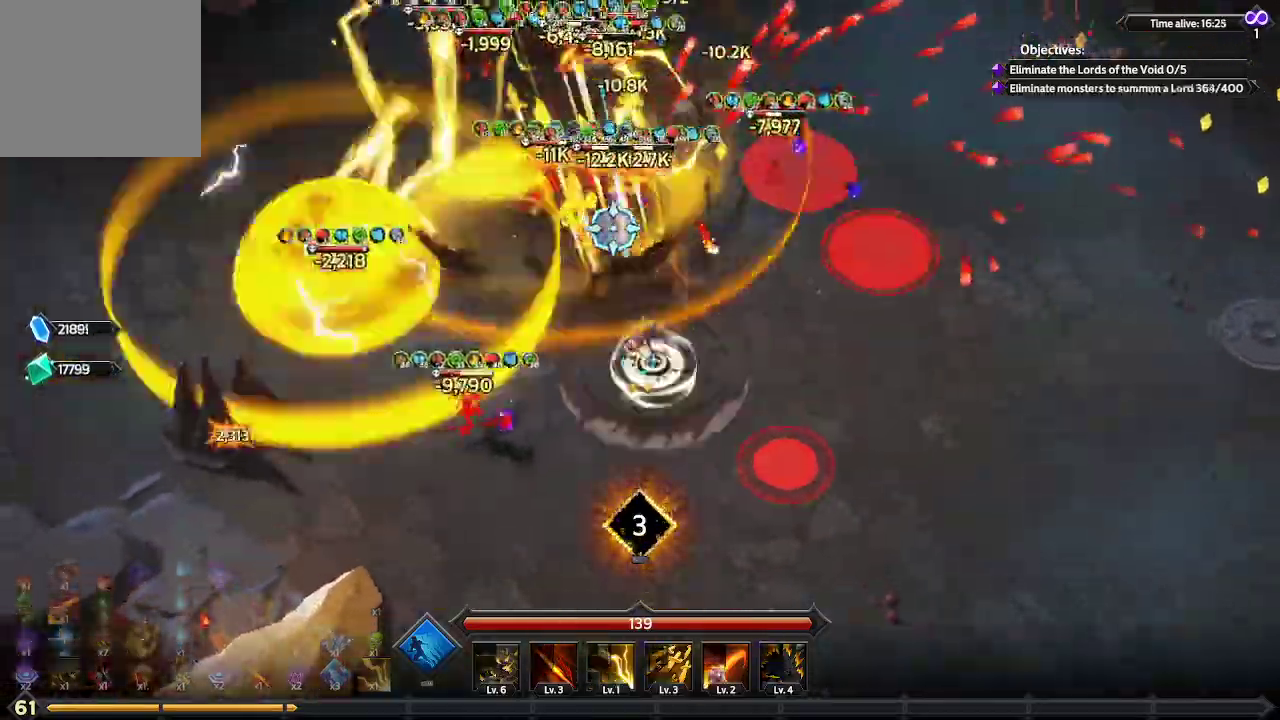
{"buttons": [], "left_stick": "up-left", "right_stick": "up", "events": []}
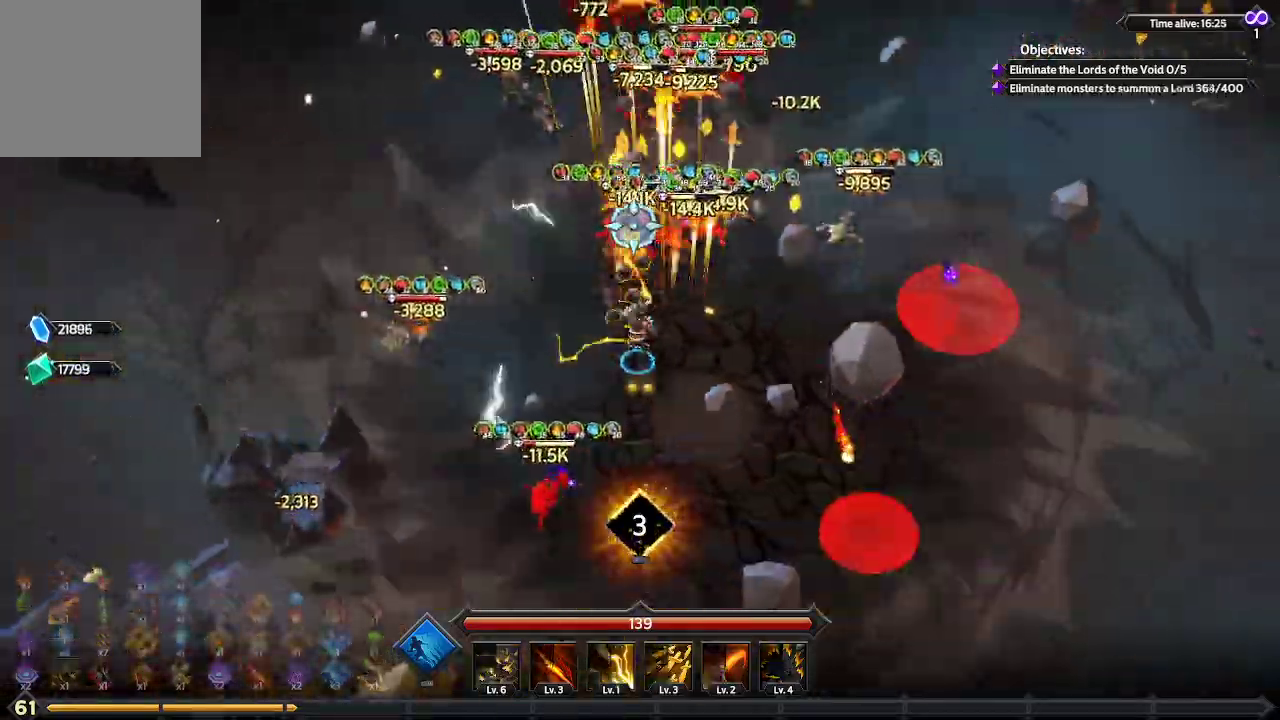
{"buttons": [], "left_stick": "up-left", "right_stick": "up-right", "events": [[500, "right_stick", "up-right"]]}
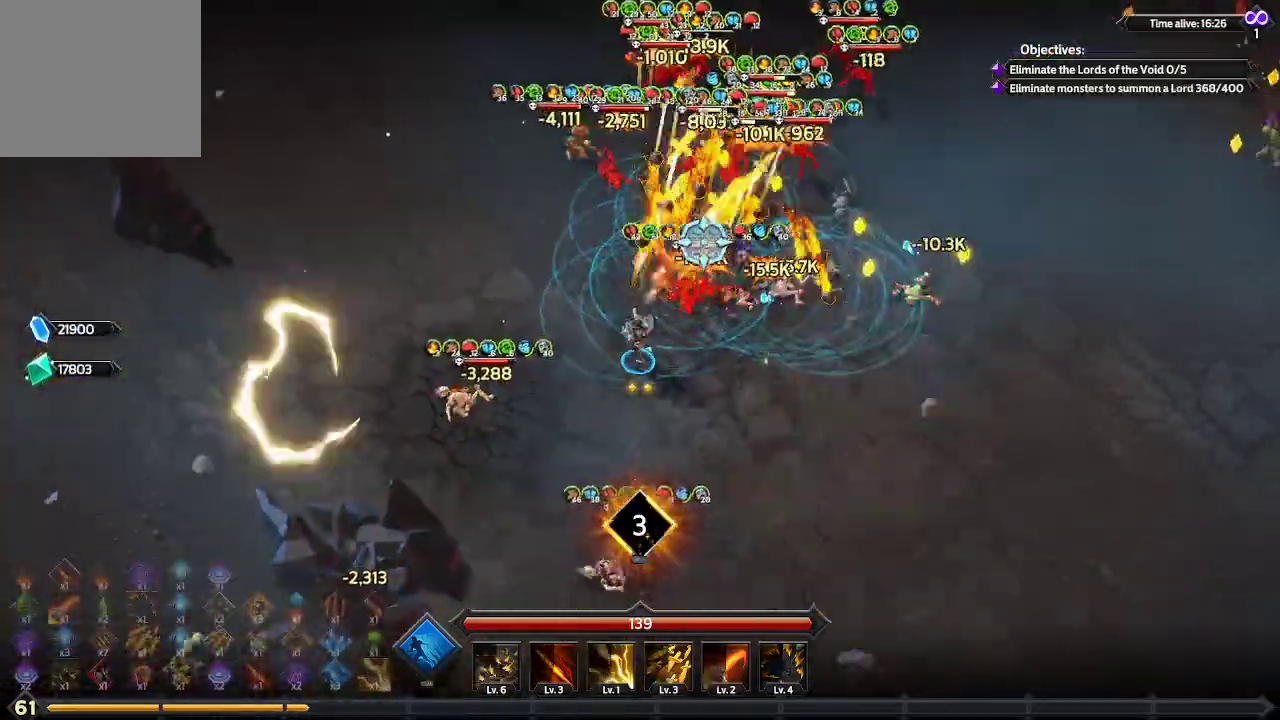
{"buttons": [], "left_stick": "up-left", "right_stick": "up-right", "events": []}
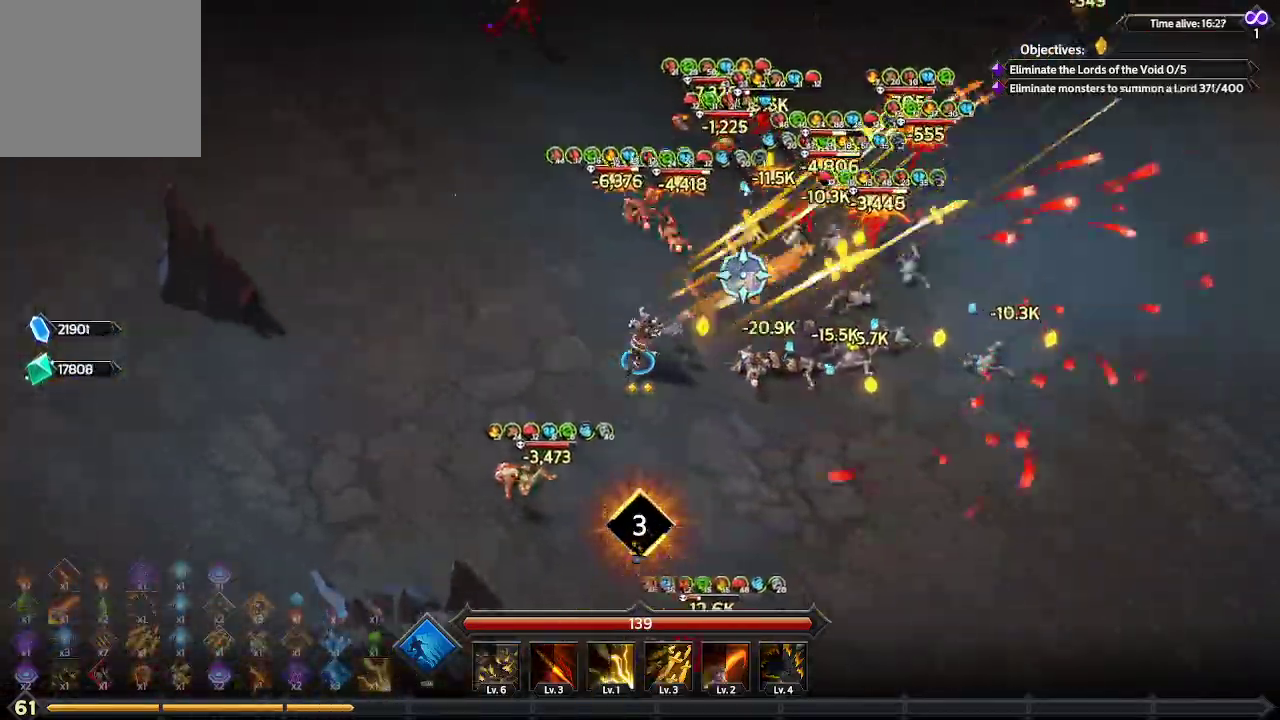
{"buttons": [], "left_stick": "up-left", "right_stick": "up-right", "events": []}
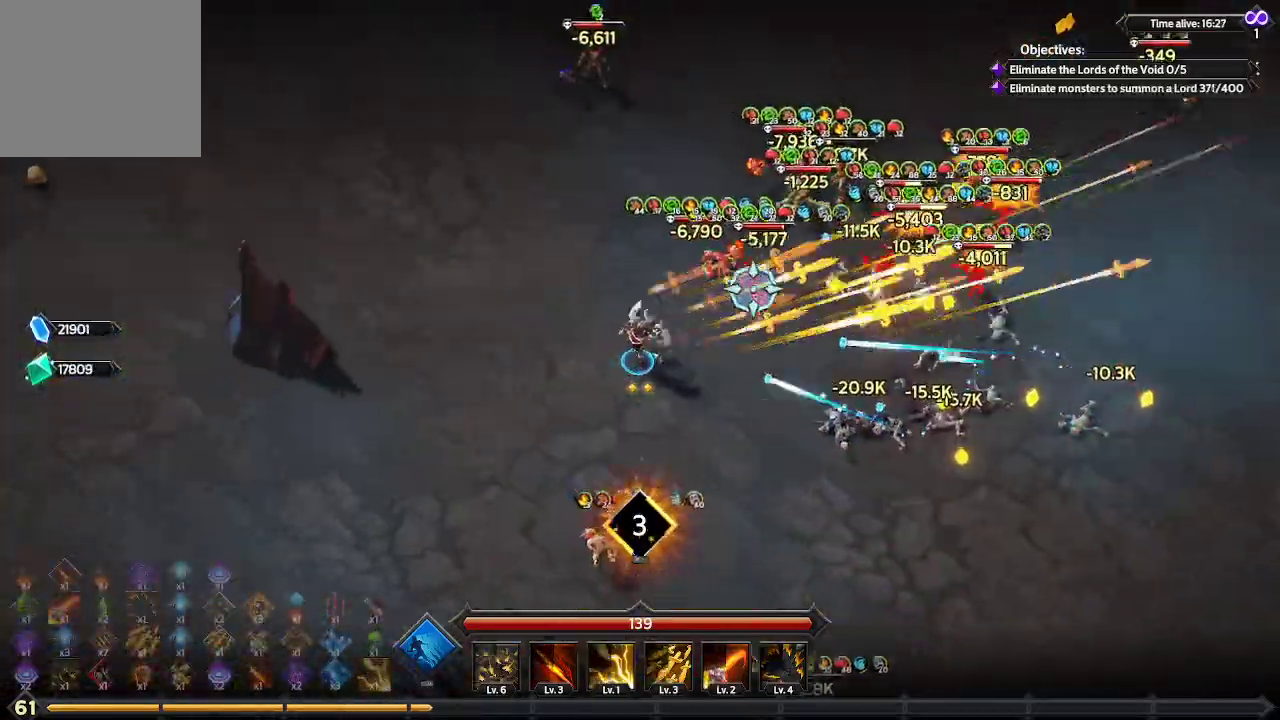
{"buttons": [], "left_stick": "up-left", "right_stick": "up-right", "events": []}
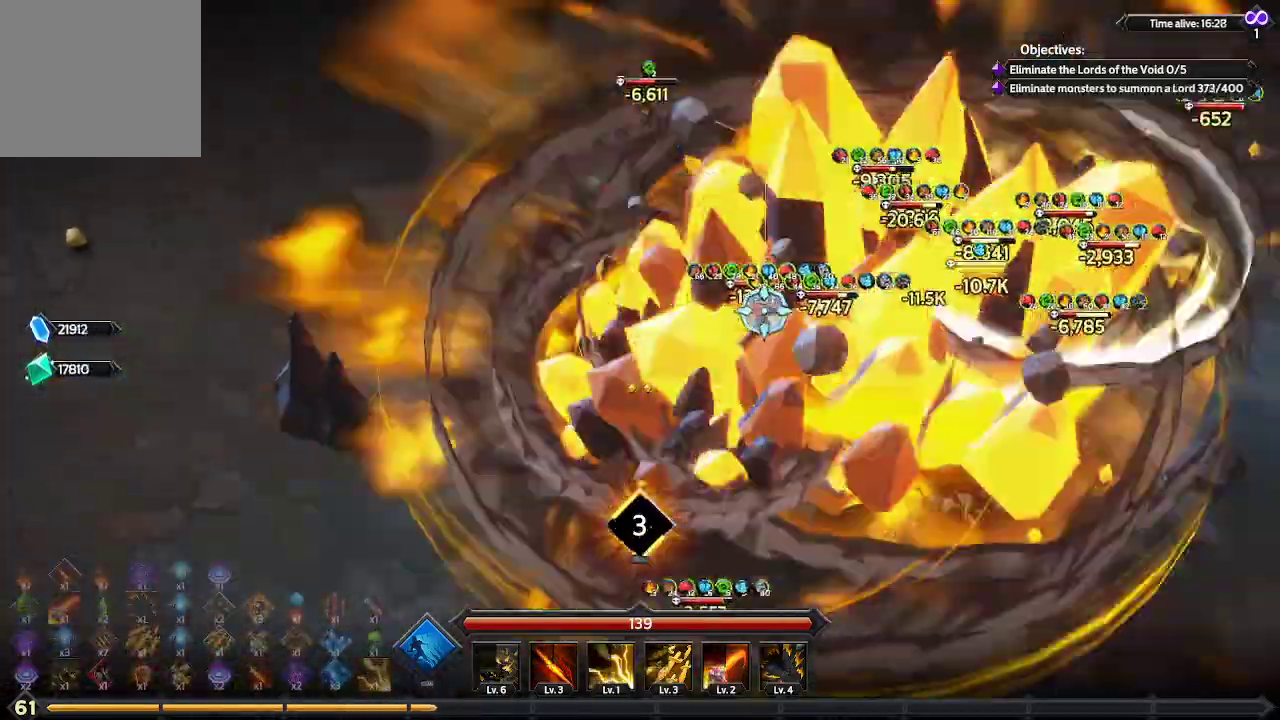
{"buttons": [], "left_stick": "up-right", "right_stick": "right", "events": [[33, "left_stick", "up-right"], [200, "right_stick", "right"]]}
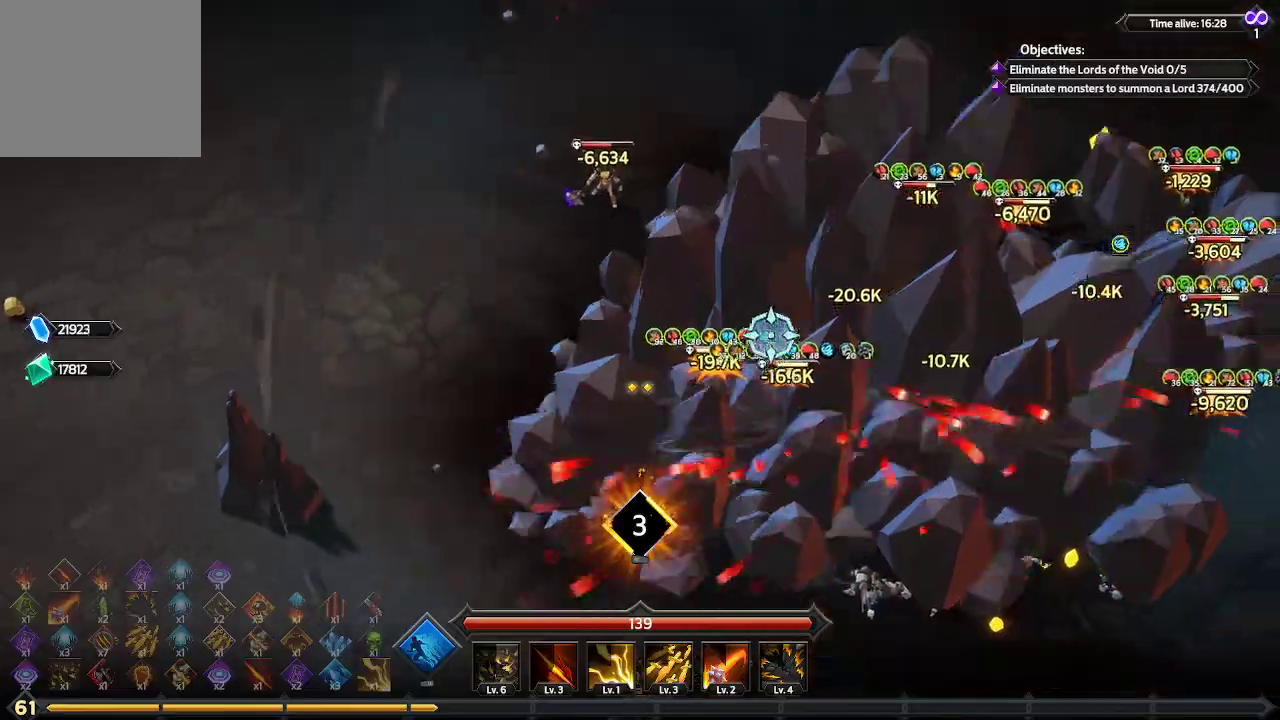
{"buttons": [], "left_stick": "up-right", "right_stick": "right", "events": [[367, "right_stick", "center"], [433, "right_stick", "right"]]}
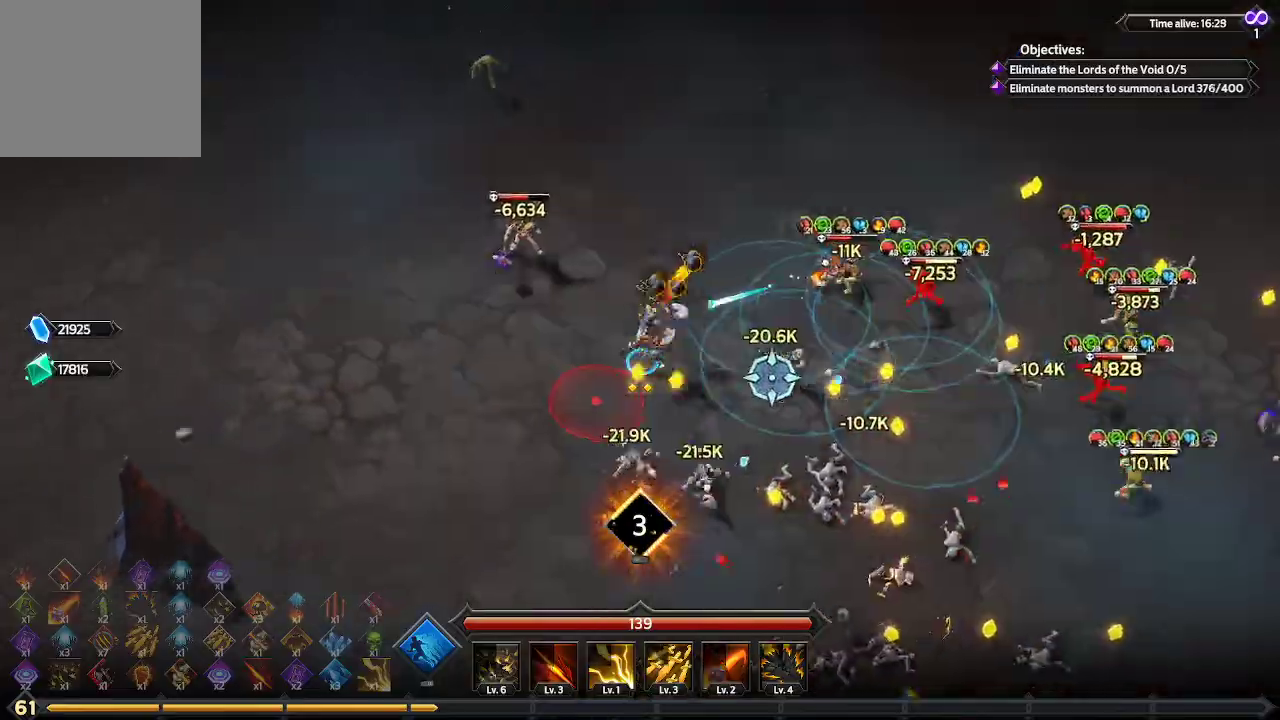
{"buttons": [], "left_stick": "up-right", "right_stick": "right", "events": []}
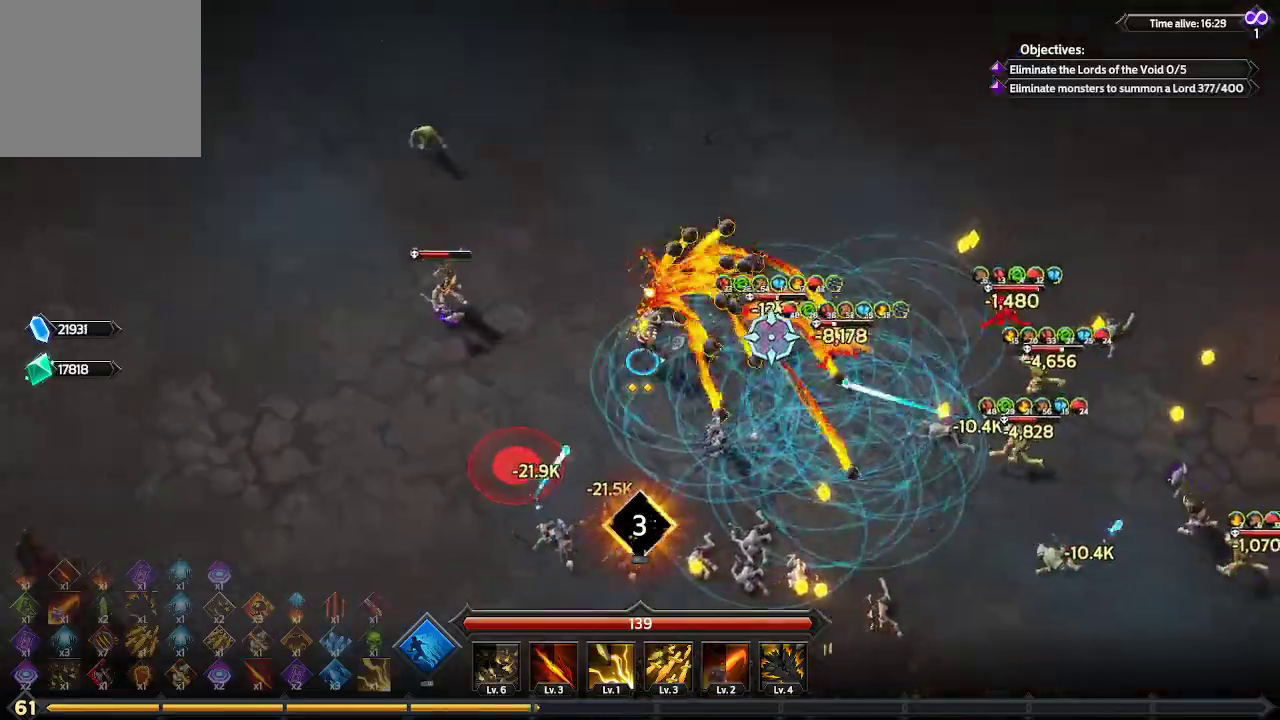
{"buttons": [], "left_stick": "right", "right_stick": "right", "events": [[167, "left_stick", "right"]]}
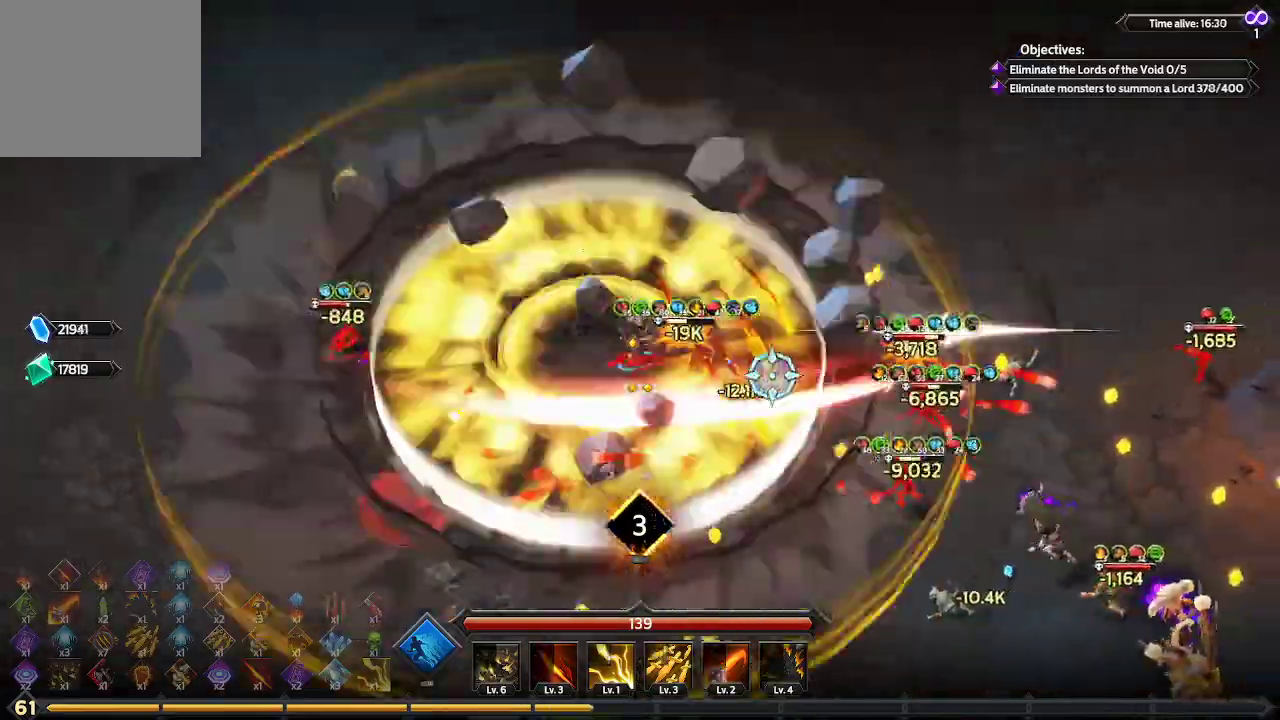
{"buttons": [], "left_stick": "down-right", "right_stick": "right", "events": [[333, "left_stick", "down-right"]]}
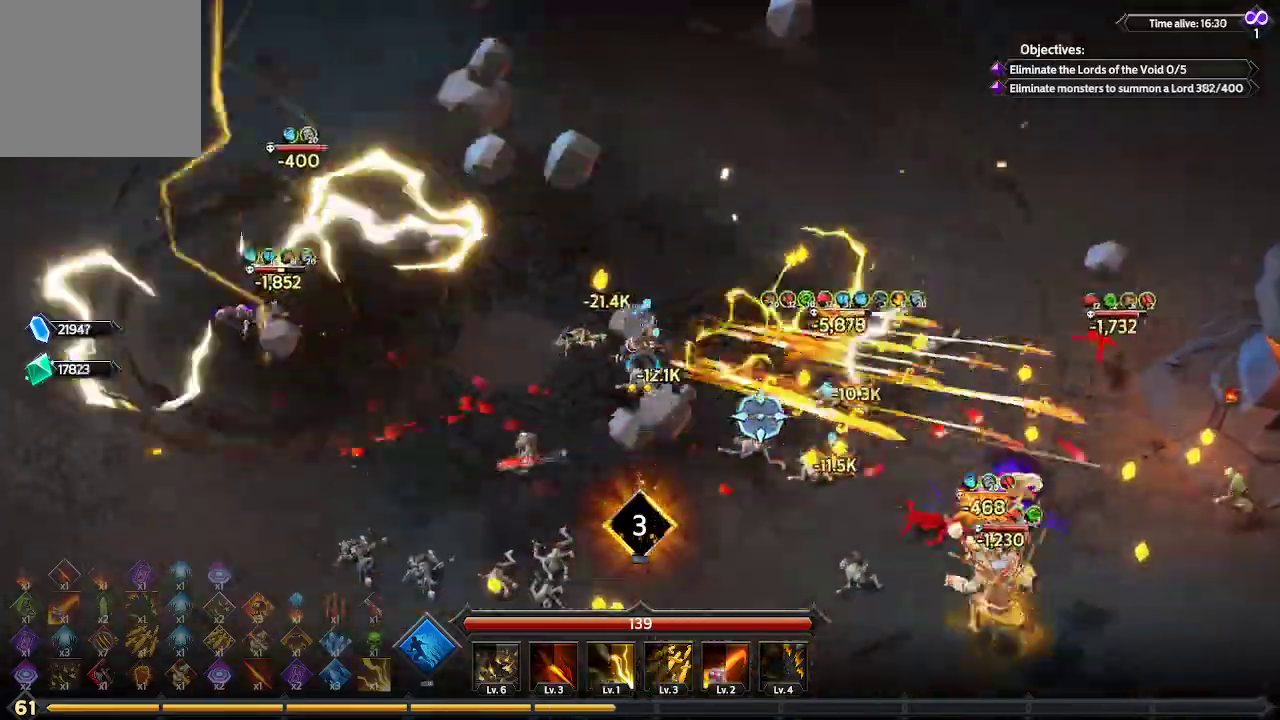
{"buttons": [], "left_stick": "down", "right_stick": "right", "events": [[200, "left_stick", "down"]]}
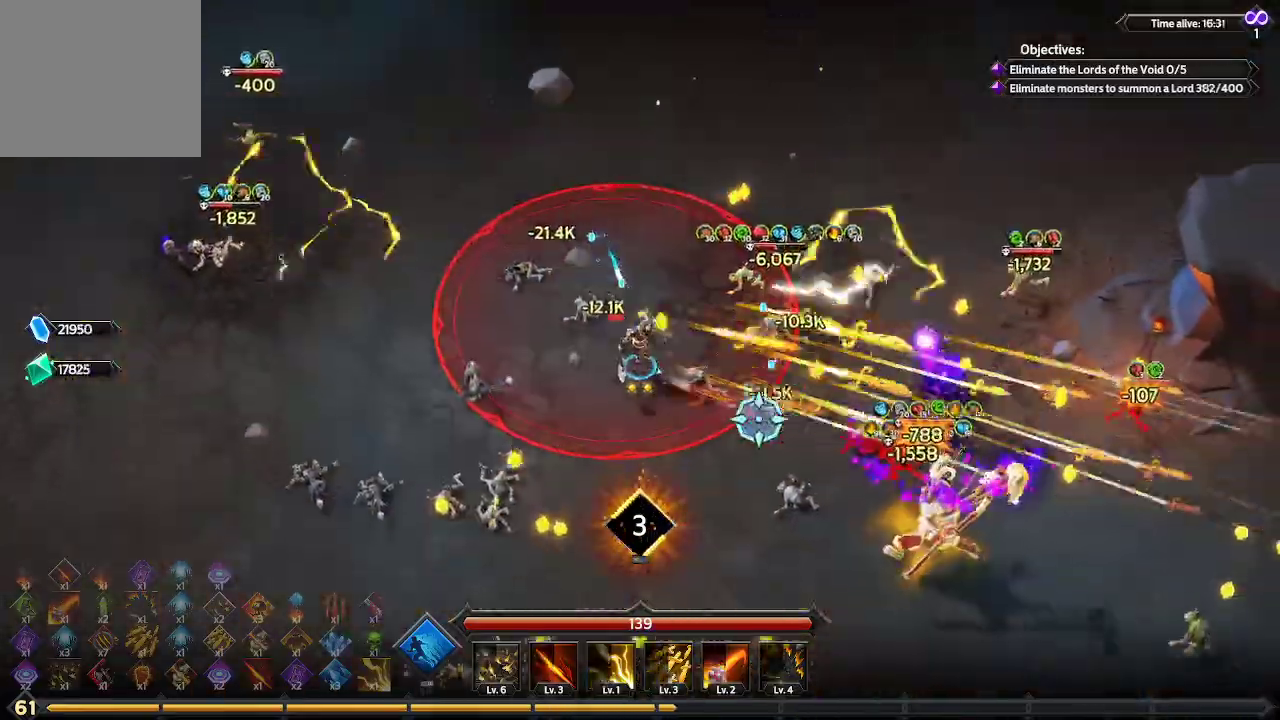
{"buttons": [], "left_stick": "down", "right_stick": "right", "events": []}
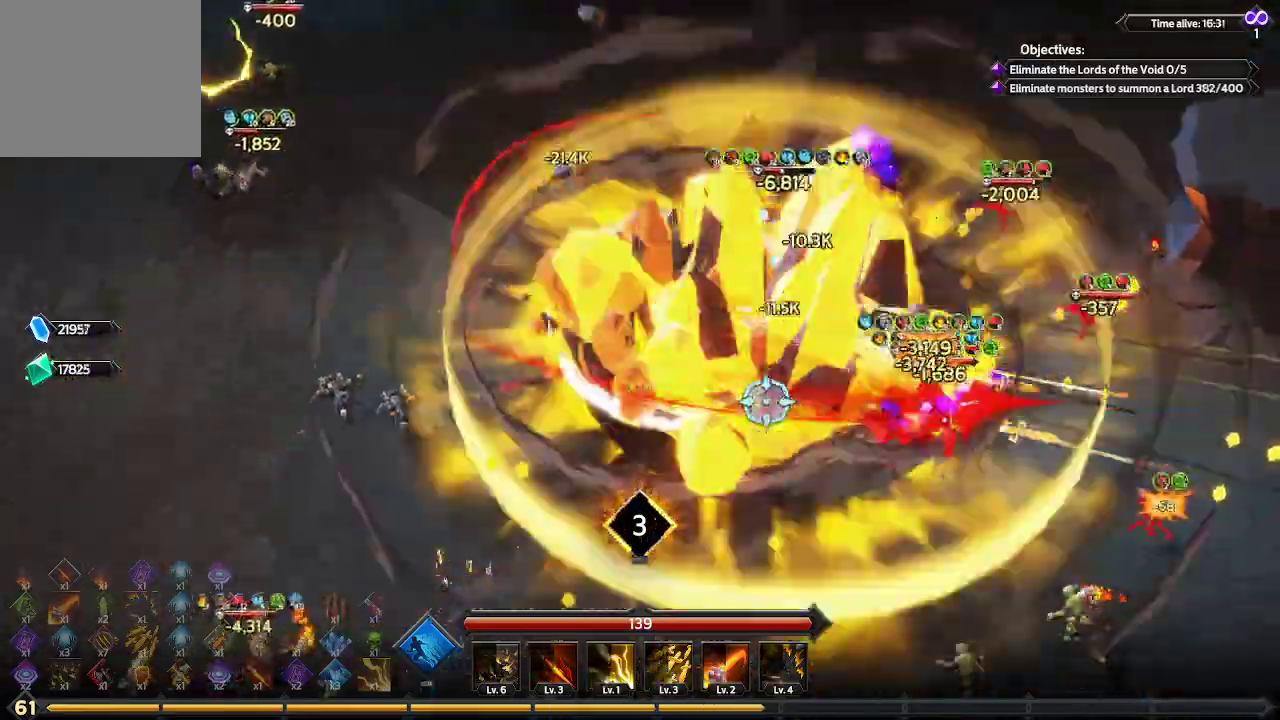
{"buttons": [], "left_stick": "down-right", "right_stick": "right", "events": [[367, "left_stick", "down-right"]]}
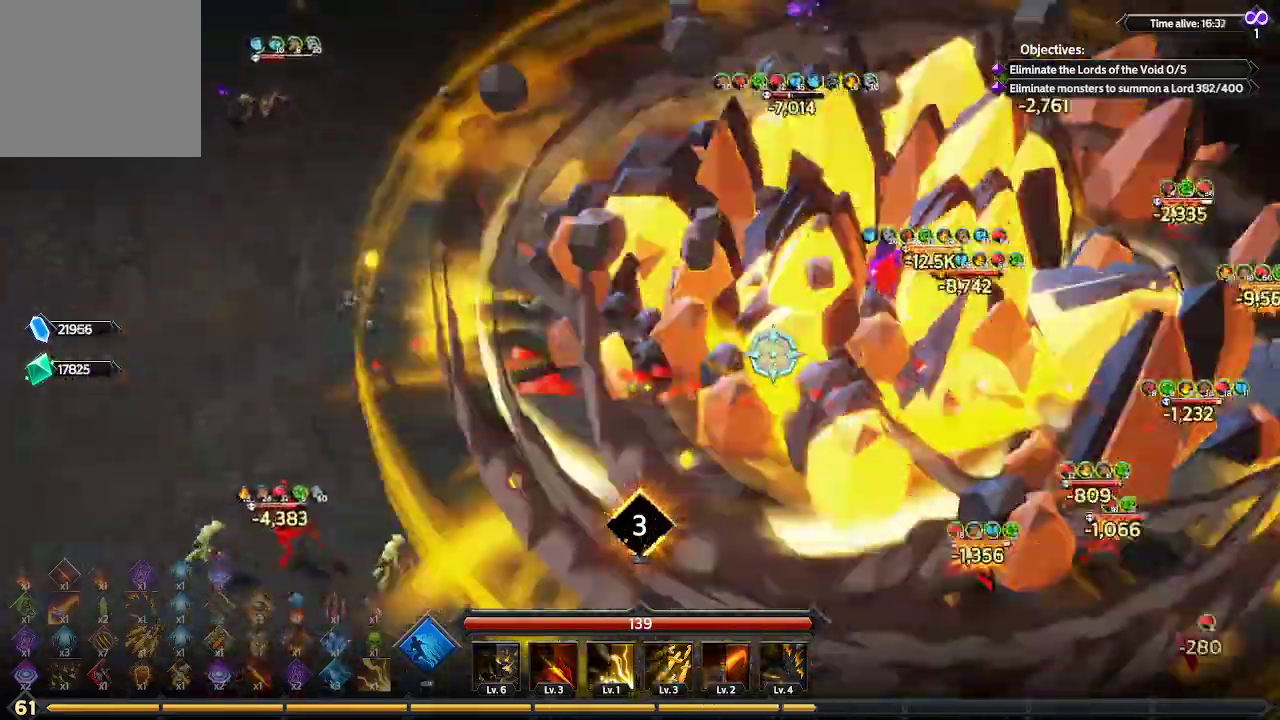
{"buttons": [], "left_stick": "right", "right_stick": "up-right", "events": [[433, "left_stick", "right"], [467, "right_stick", "up-right"]]}
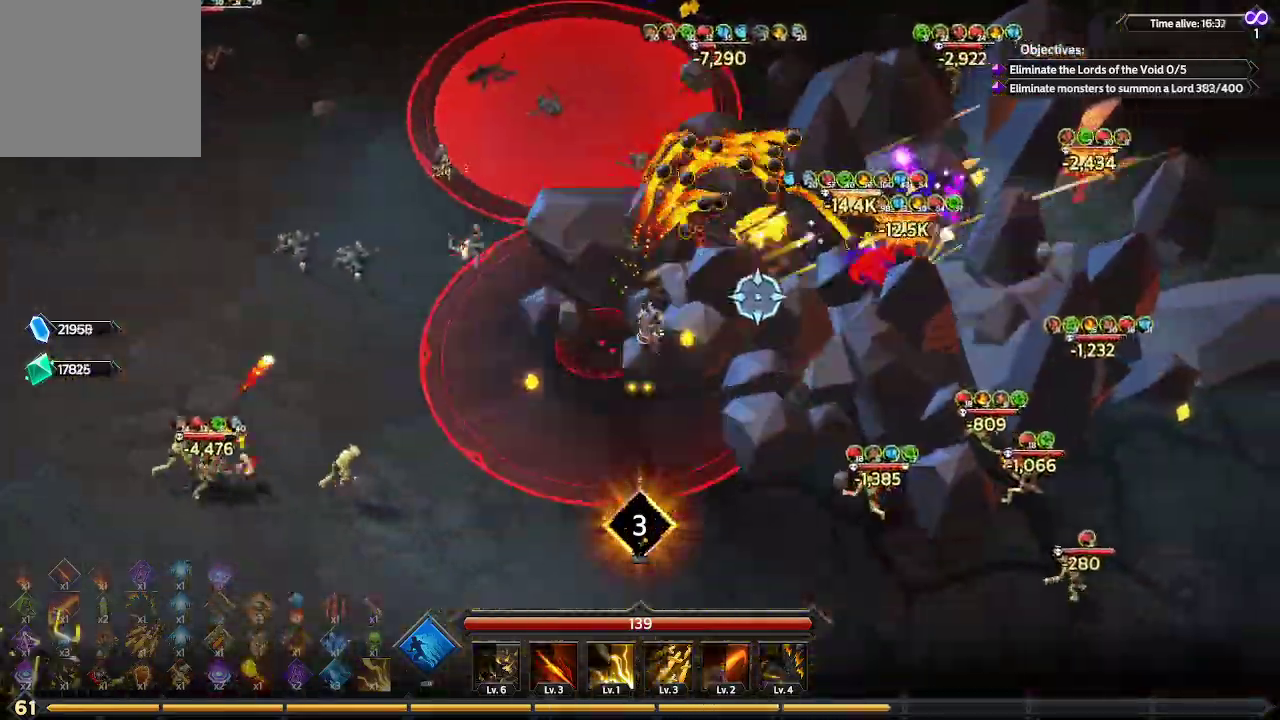
{"buttons": [], "left_stick": "down", "right_stick": "up-right", "events": [[200, "left_stick", "down-right"], [400, "left_stick", "down"]]}